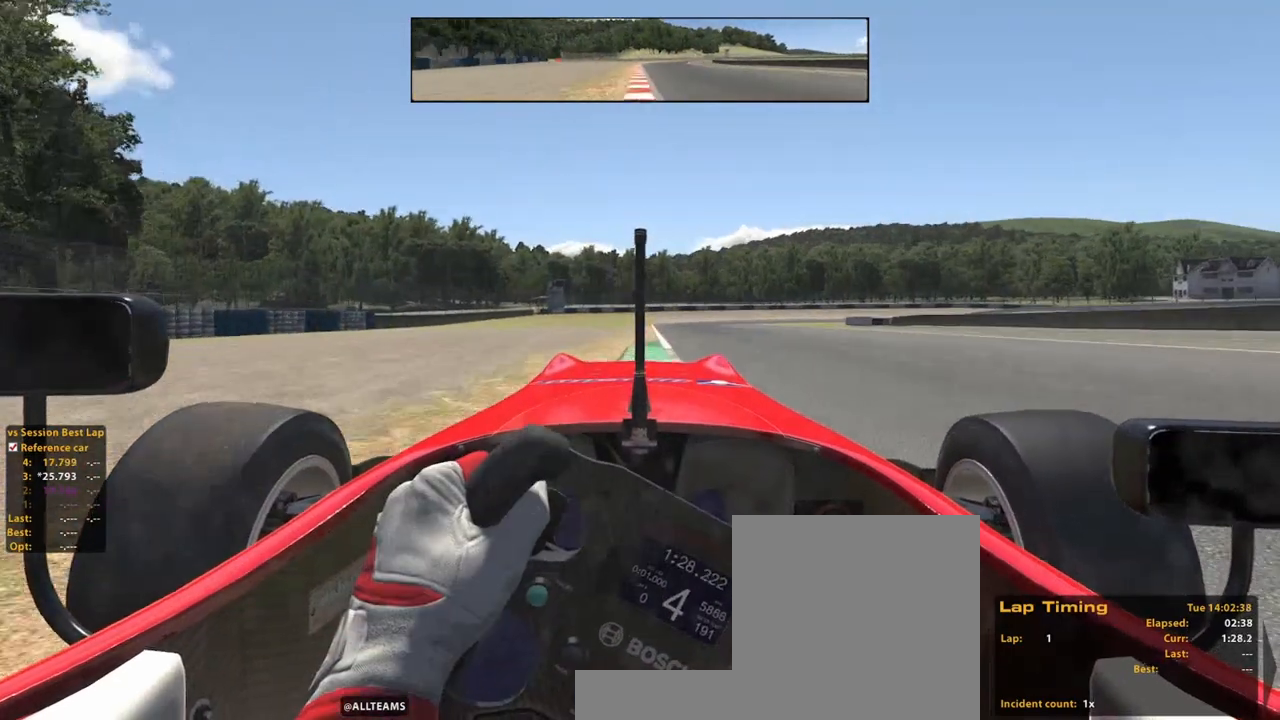
Gameplay with a controller (Xbox layout); each line is a JSON object with the inputs held at the frame after it (dt_ms = milliseconds from this image to that frame). "events" lists button and stick changes between this image and that frame as [ms after this image, input, new state], when the widget could be followed in between. Not read: HOME L2 L3 R3.
{"dt_ms": 500, "buttons": ["R2"], "left_stick": "up", "right_stick": "center", "events": [[460, "left_stick", "up"]]}
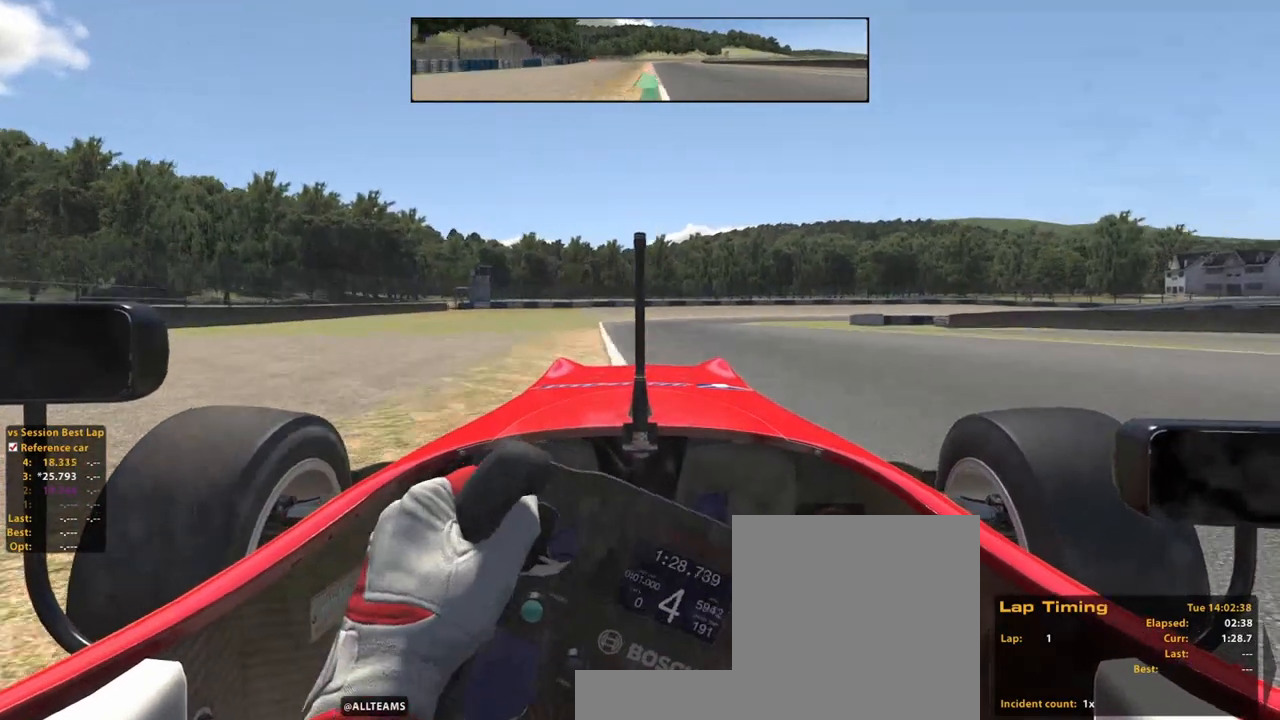
{"dt_ms": 500, "buttons": ["X"], "left_stick": "up", "right_stick": "center", "events": [[420, "R2", "up"], [460, "X", "down"]]}
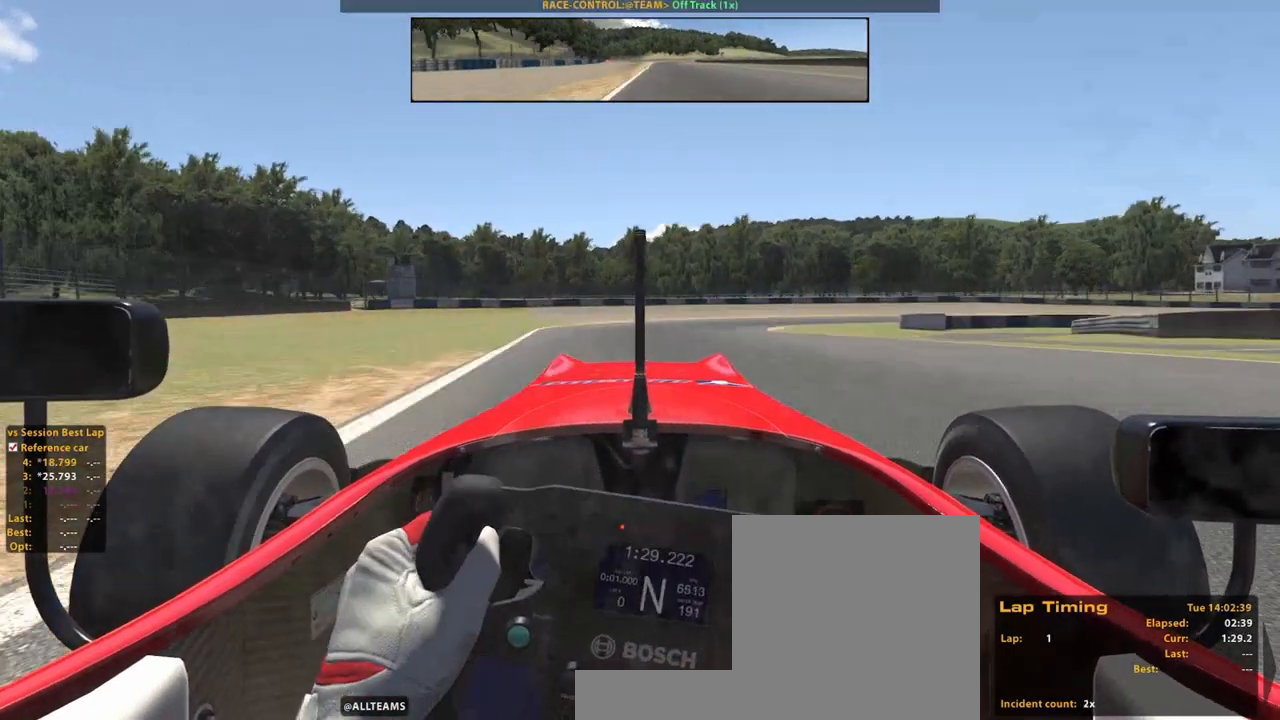
{"dt_ms": 500, "buttons": [], "left_stick": "up", "right_stick": "center", "events": [[80, "X", "up"]]}
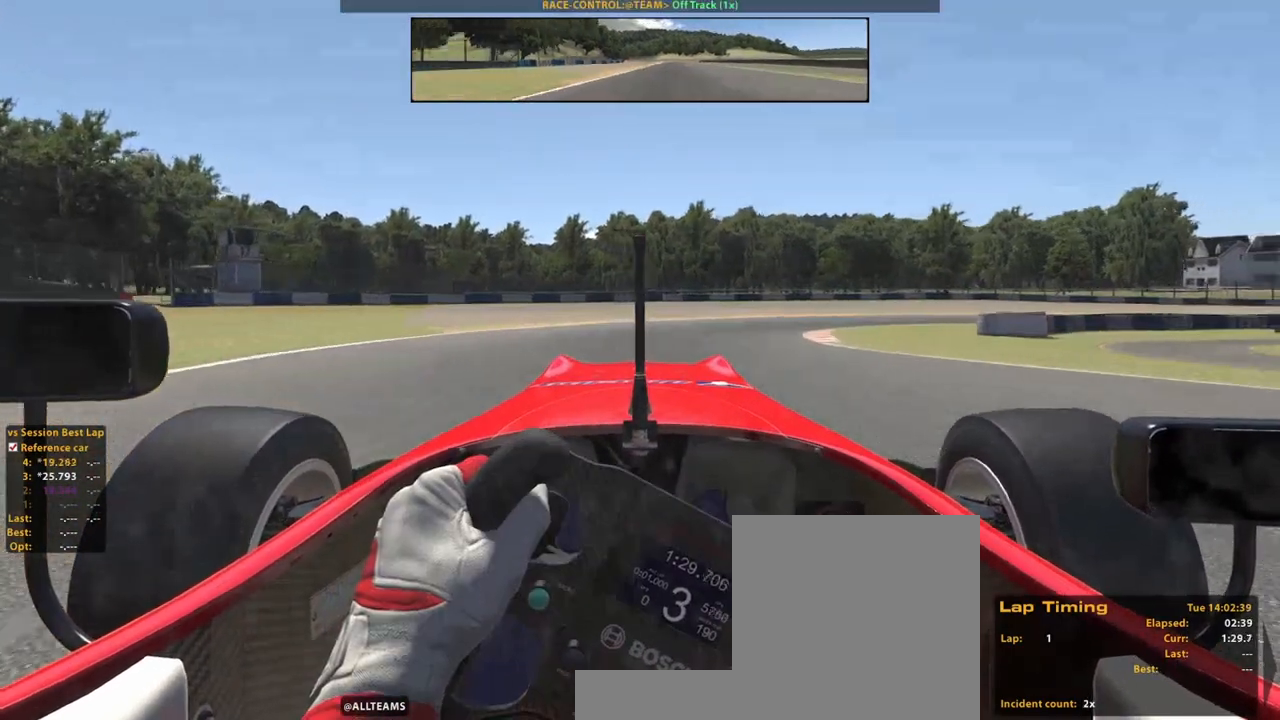
{"dt_ms": 500, "buttons": [], "left_stick": "up", "right_stick": "center", "events": []}
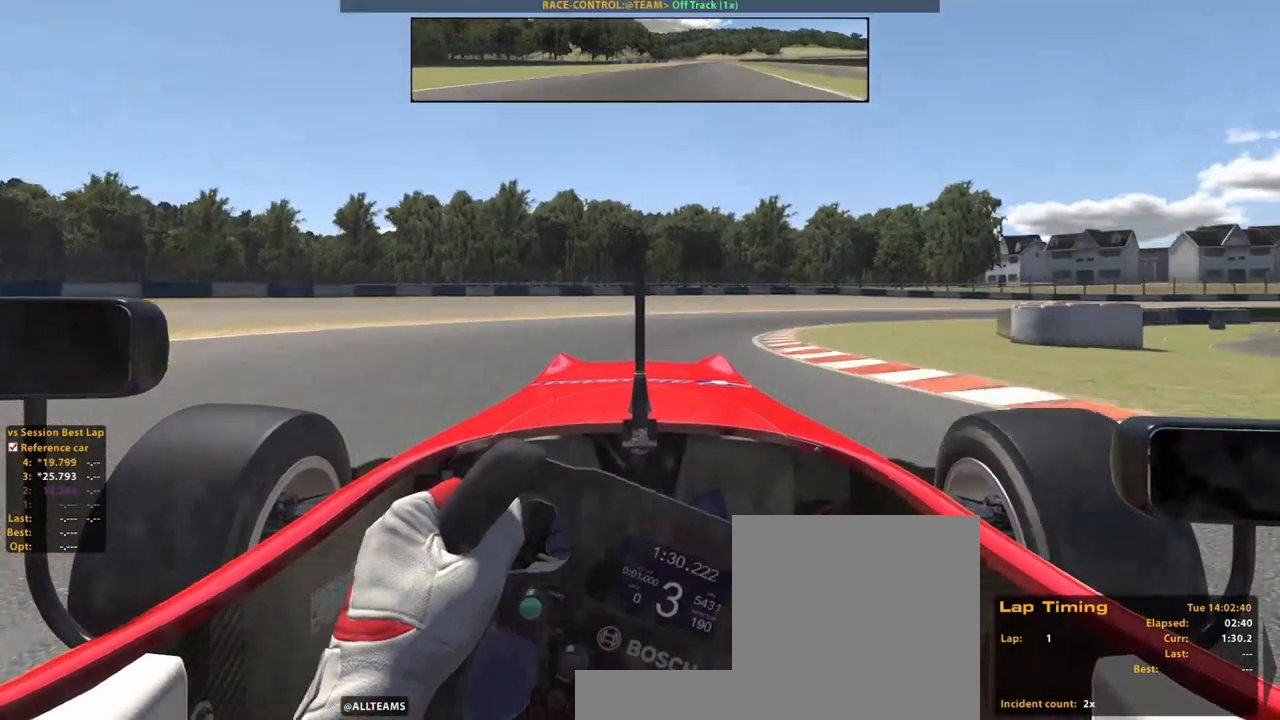
{"dt_ms": 500, "buttons": [], "left_stick": "up-right", "right_stick": "center", "events": [[80, "left_stick", "up-right"]]}
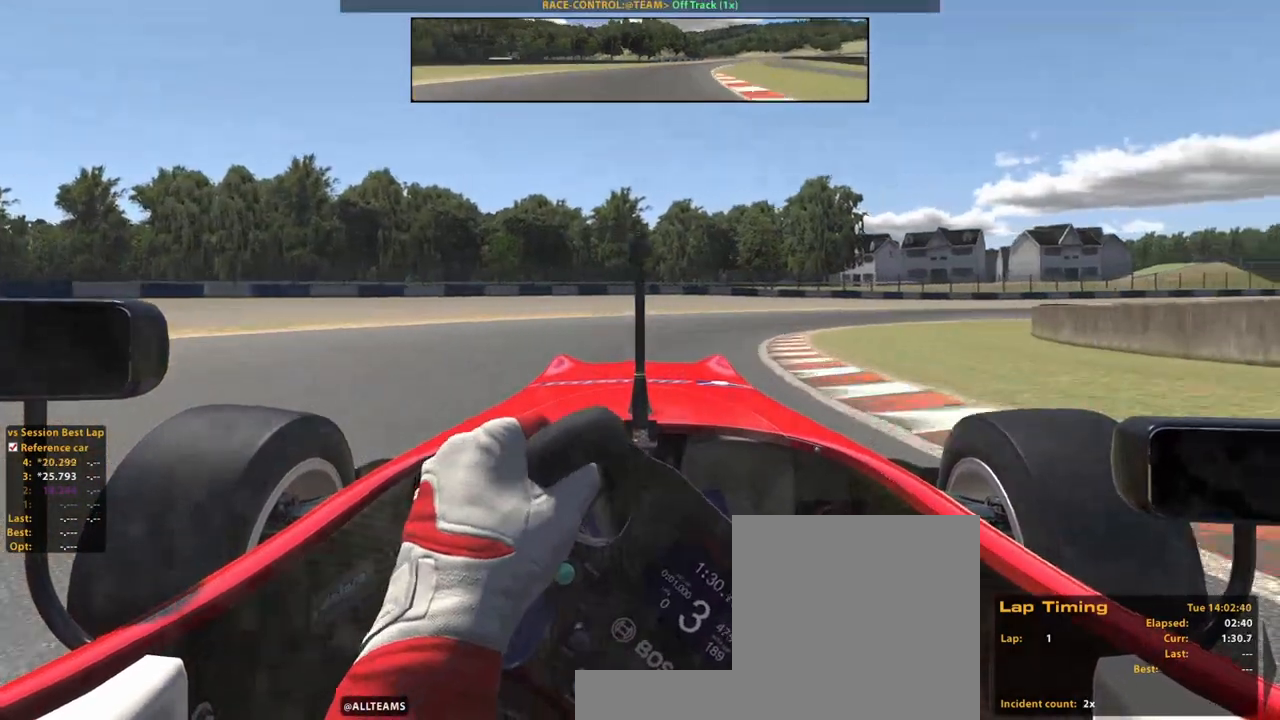
{"dt_ms": 500, "buttons": ["R2"], "left_stick": "up-right", "right_stick": "center", "events": [[140, "R2", "down"]]}
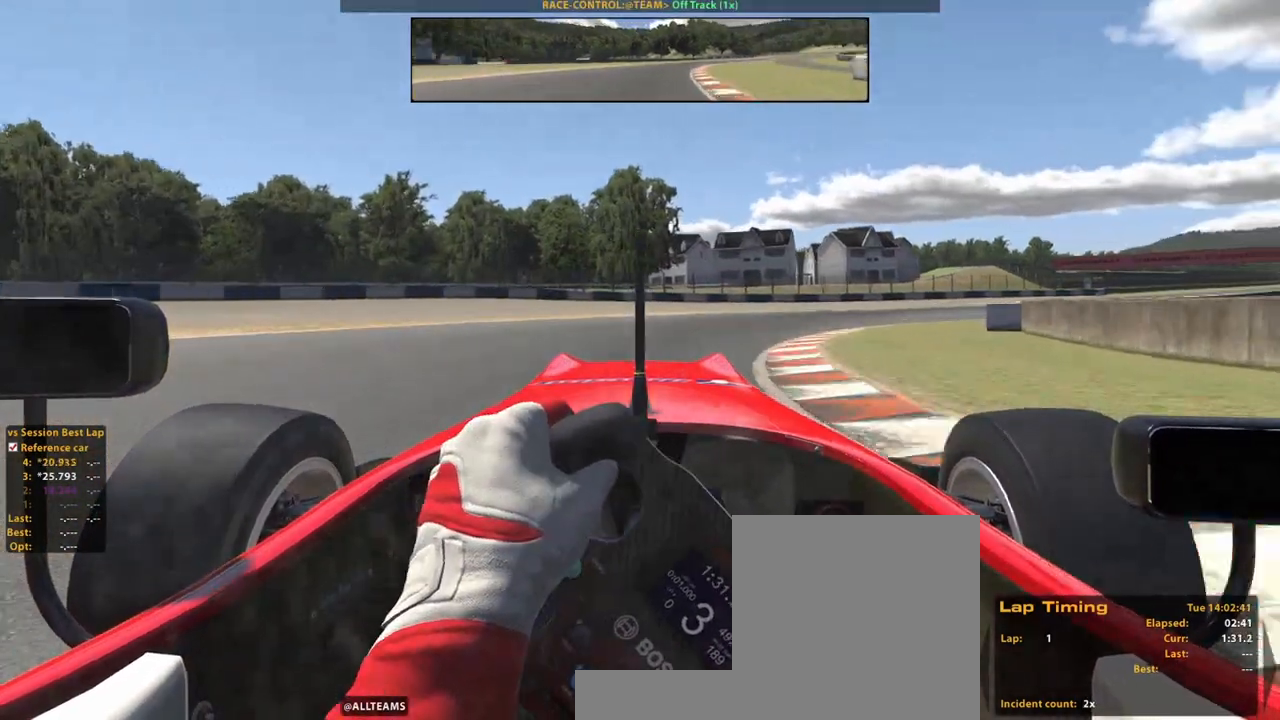
{"dt_ms": 500, "buttons": ["R2"], "left_stick": "up-right", "right_stick": "center", "events": []}
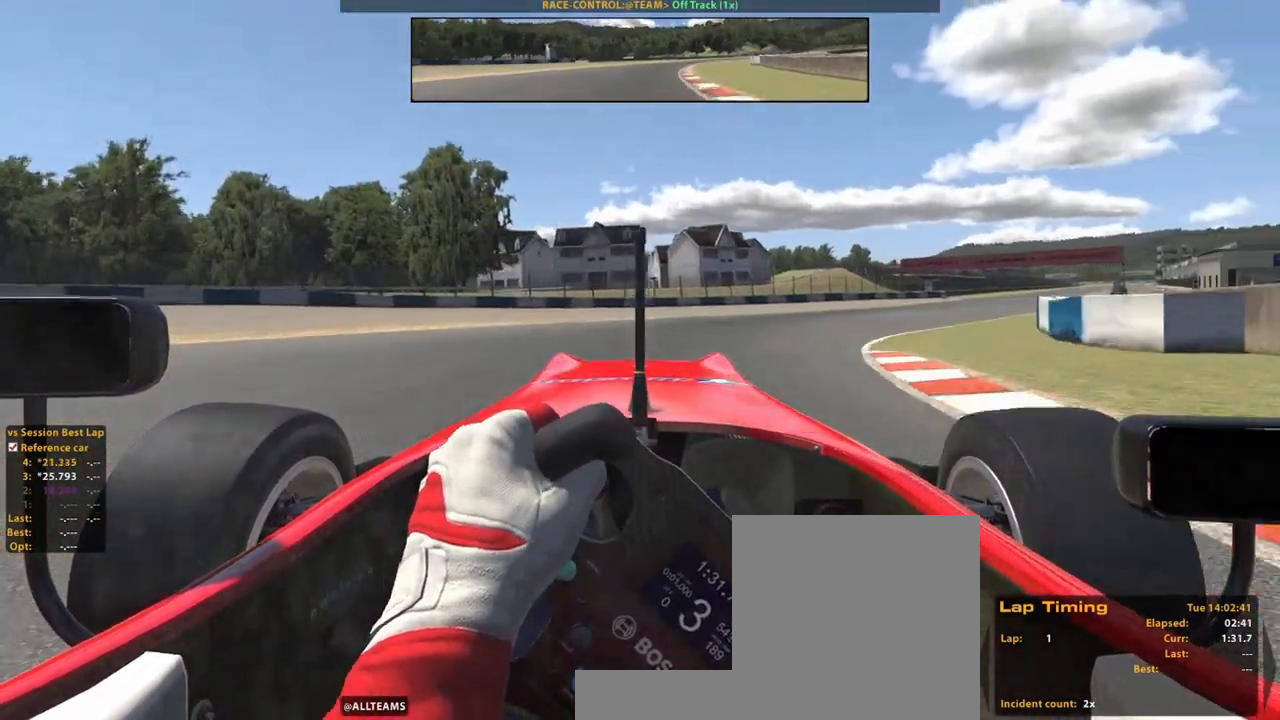
{"dt_ms": 500, "buttons": ["R2"], "left_stick": "up", "right_stick": "center", "events": [[420, "left_stick", "up"]]}
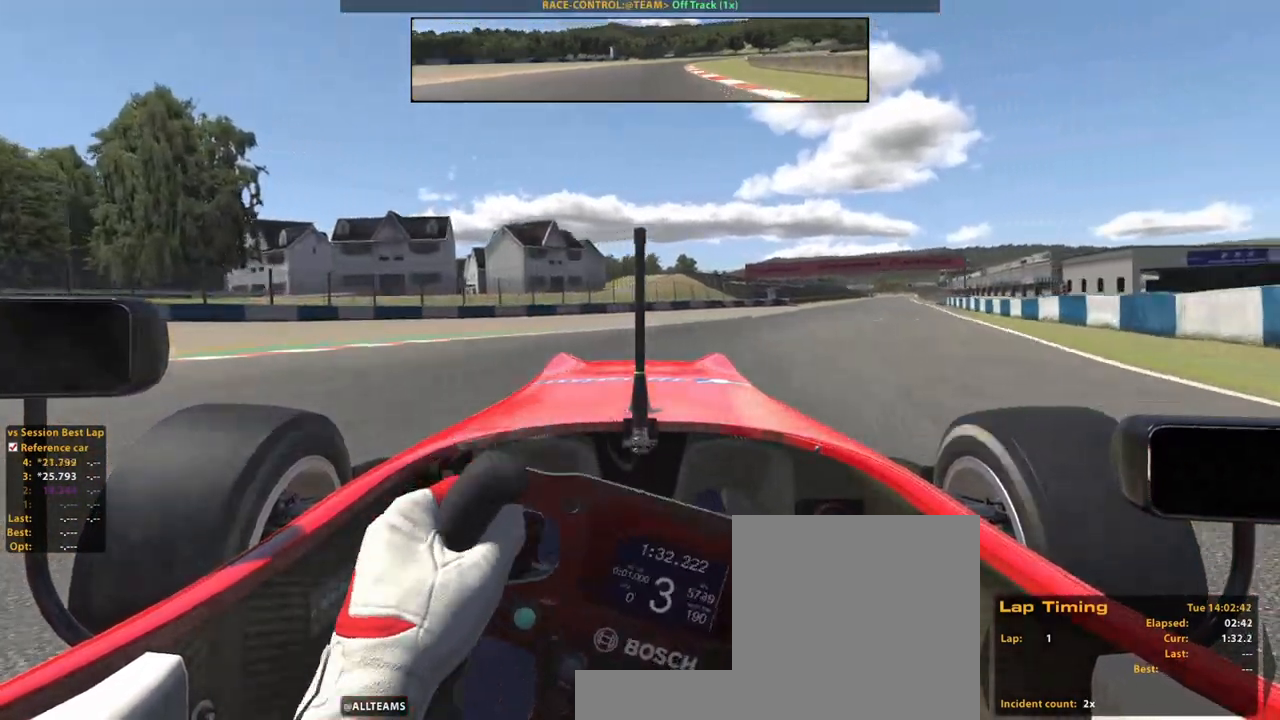
{"dt_ms": 500, "buttons": ["R2"], "left_stick": "up", "right_stick": "center", "events": []}
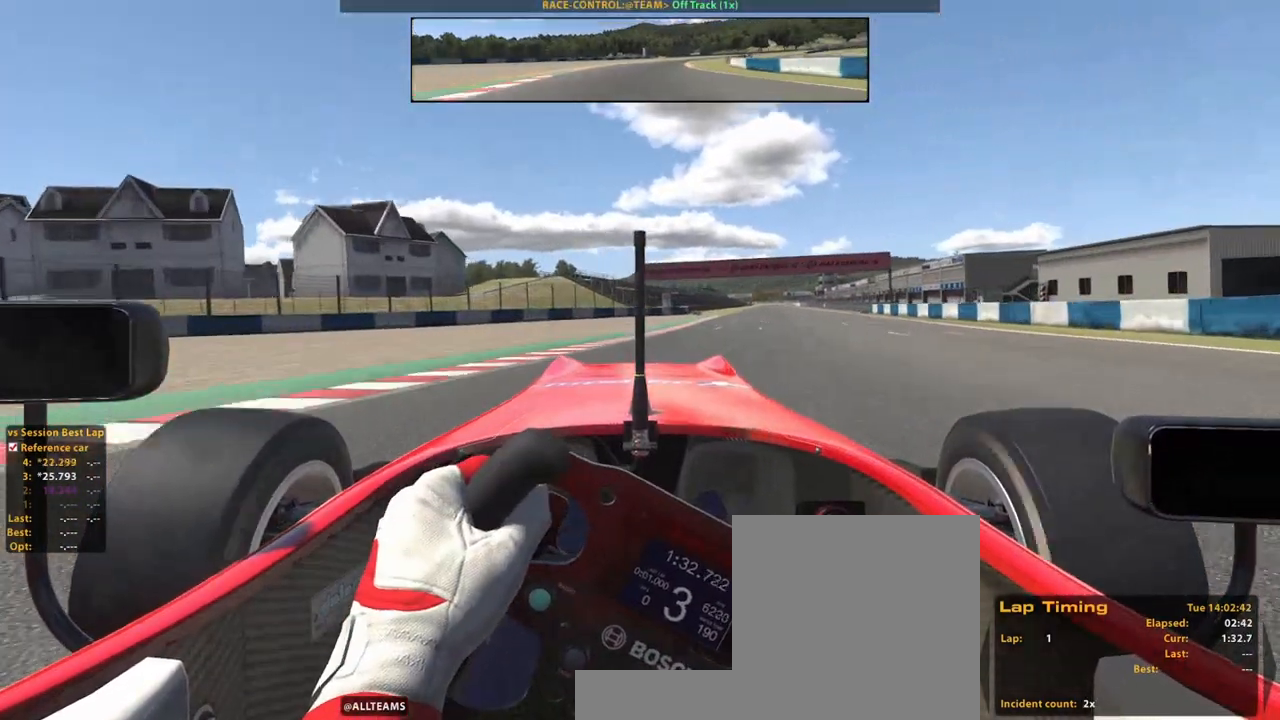
{"dt_ms": 500, "buttons": ["R2"], "left_stick": "up", "right_stick": "center", "events": []}
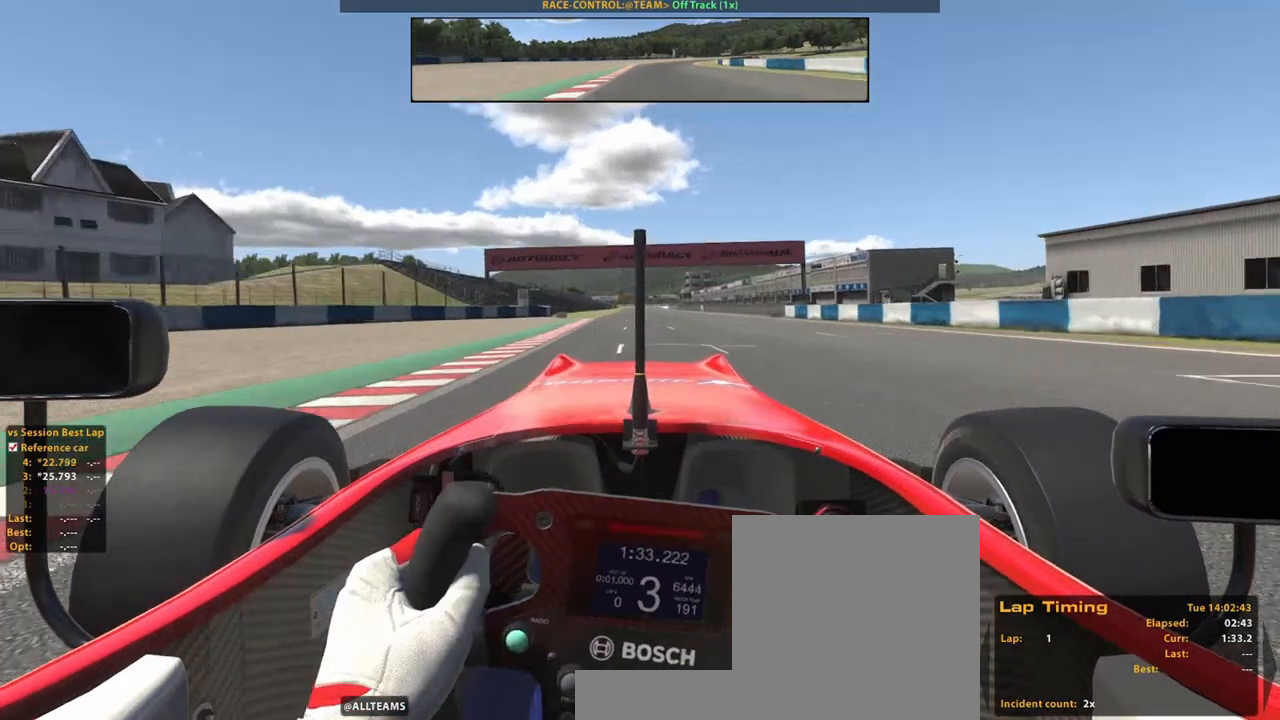
{"dt_ms": 500, "buttons": ["R2"], "left_stick": "up", "right_stick": "center", "events": []}
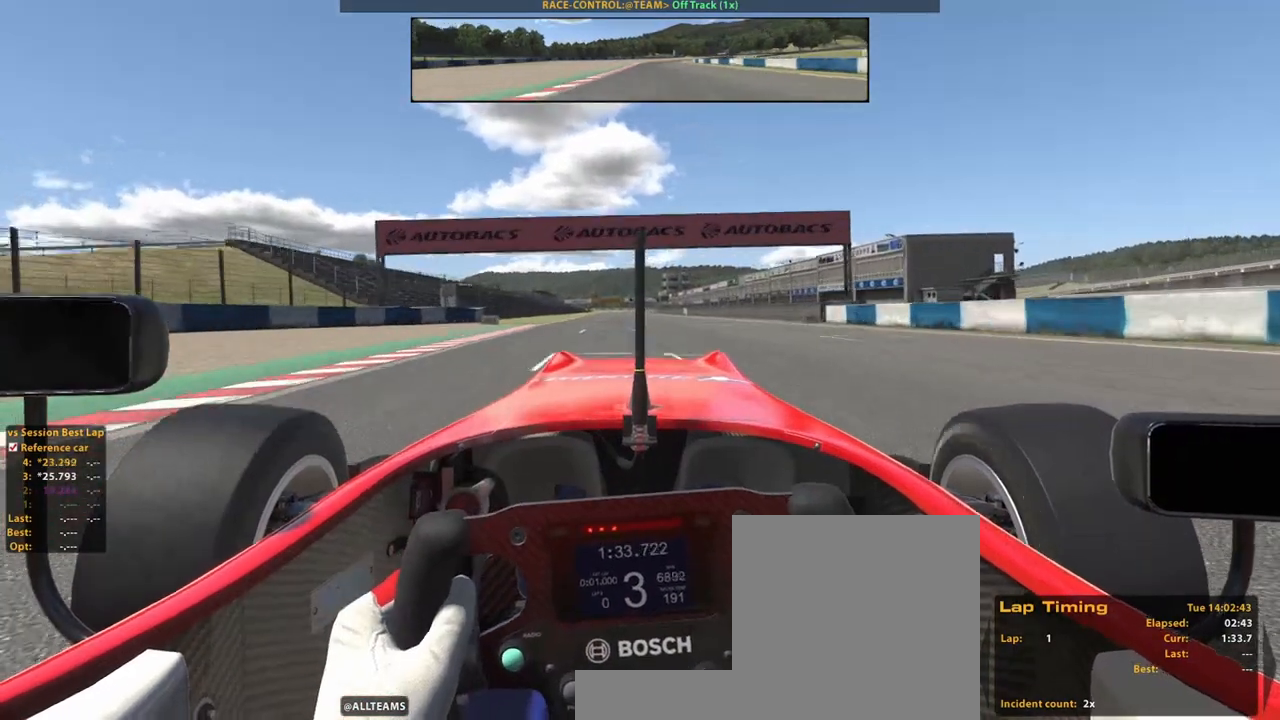
{"dt_ms": 500, "buttons": ["R2"], "left_stick": "up", "right_stick": "center", "events": [[240, "A", "down"], [440, "A", "up"]]}
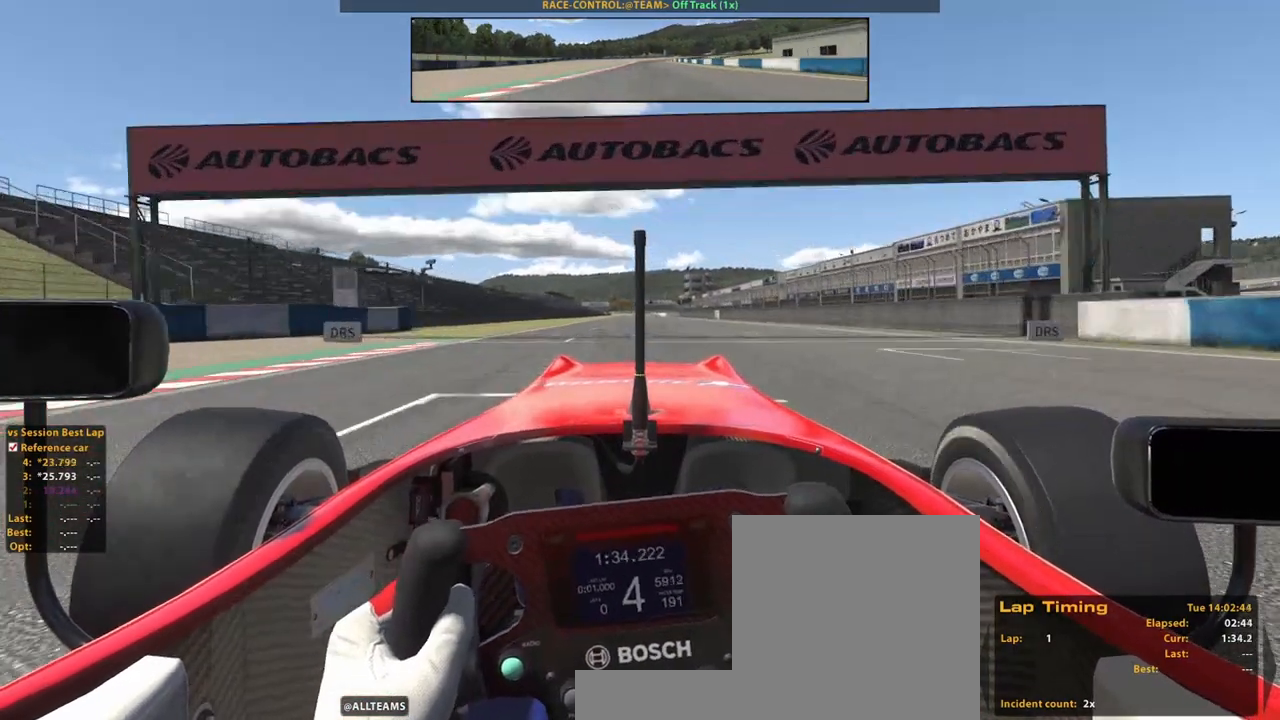
{"dt_ms": 500, "buttons": ["R2"], "left_stick": "center", "right_stick": "center", "events": [[440, "left_stick", "center"]]}
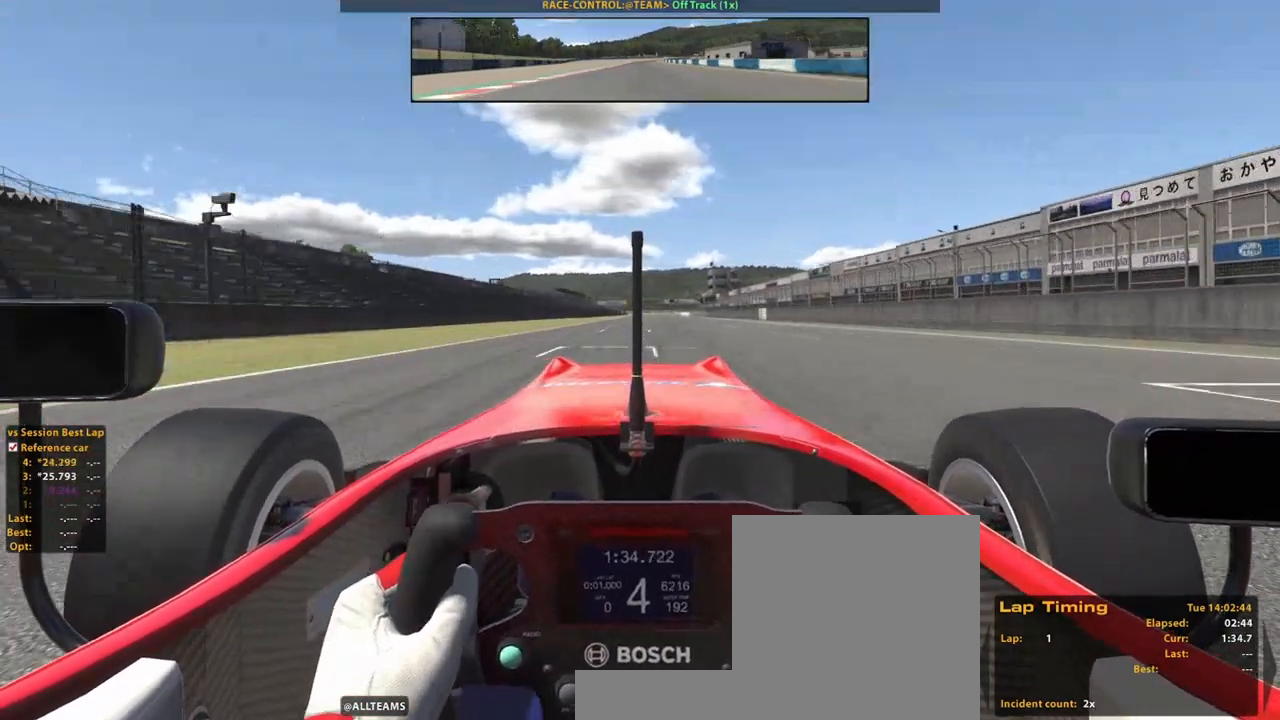
{"dt_ms": 500, "buttons": ["R2"], "left_stick": "center", "right_stick": "right", "events": [[20, "right_stick", "right"]]}
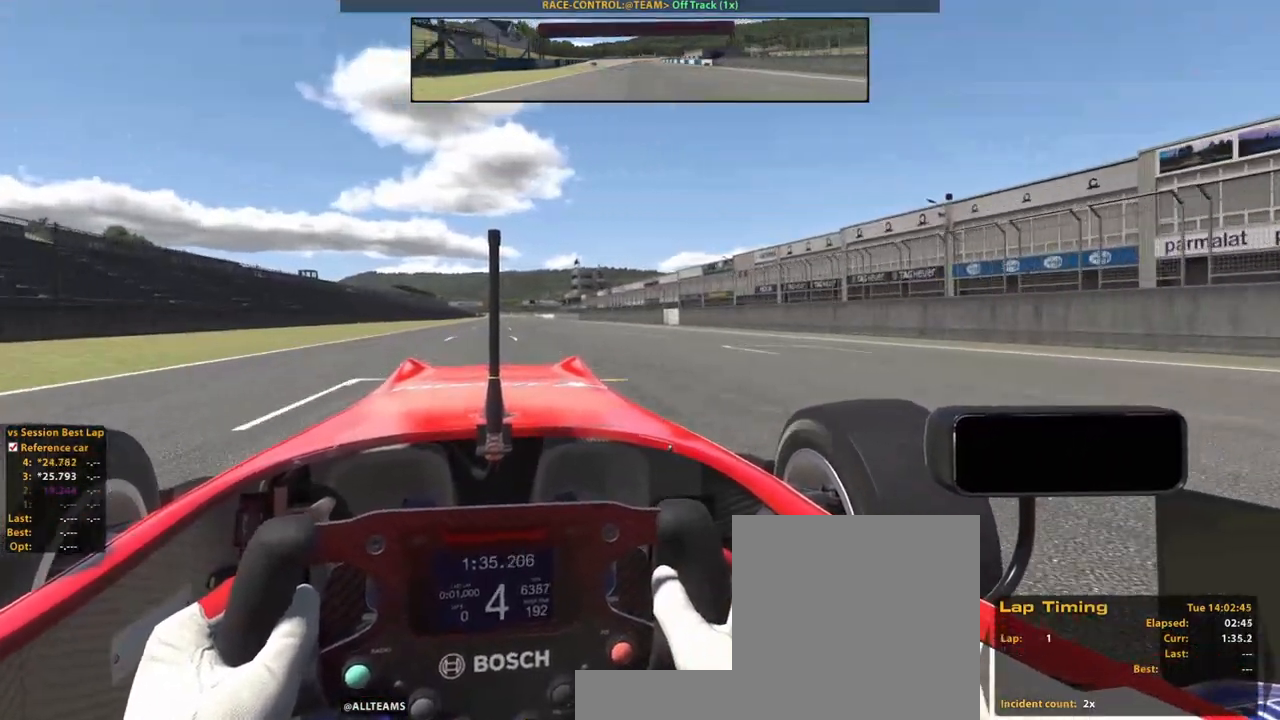
{"dt_ms": 500, "buttons": ["R2"], "left_stick": "up", "right_stick": "center", "events": [[100, "right_stick", "center"], [120, "left_stick", "up-right"], [300, "left_stick", "up"]]}
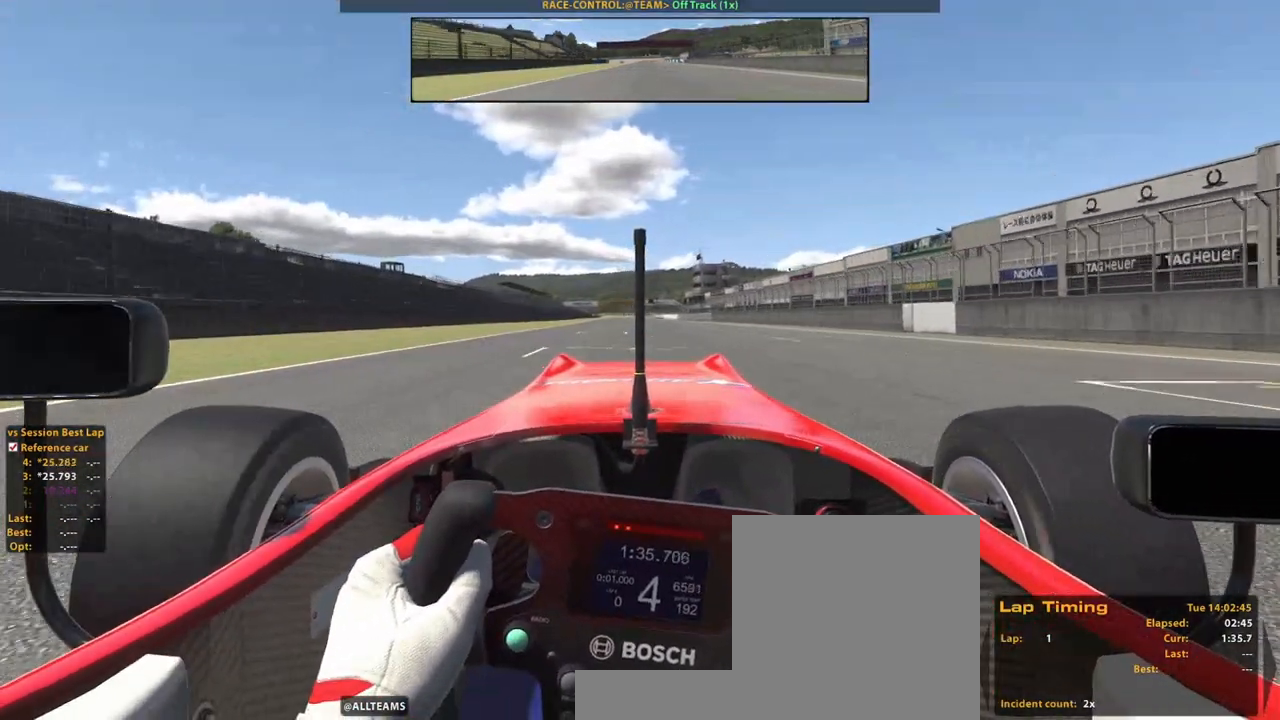
{"dt_ms": 1000, "buttons": ["R2"], "left_stick": "up", "right_stick": "center"}
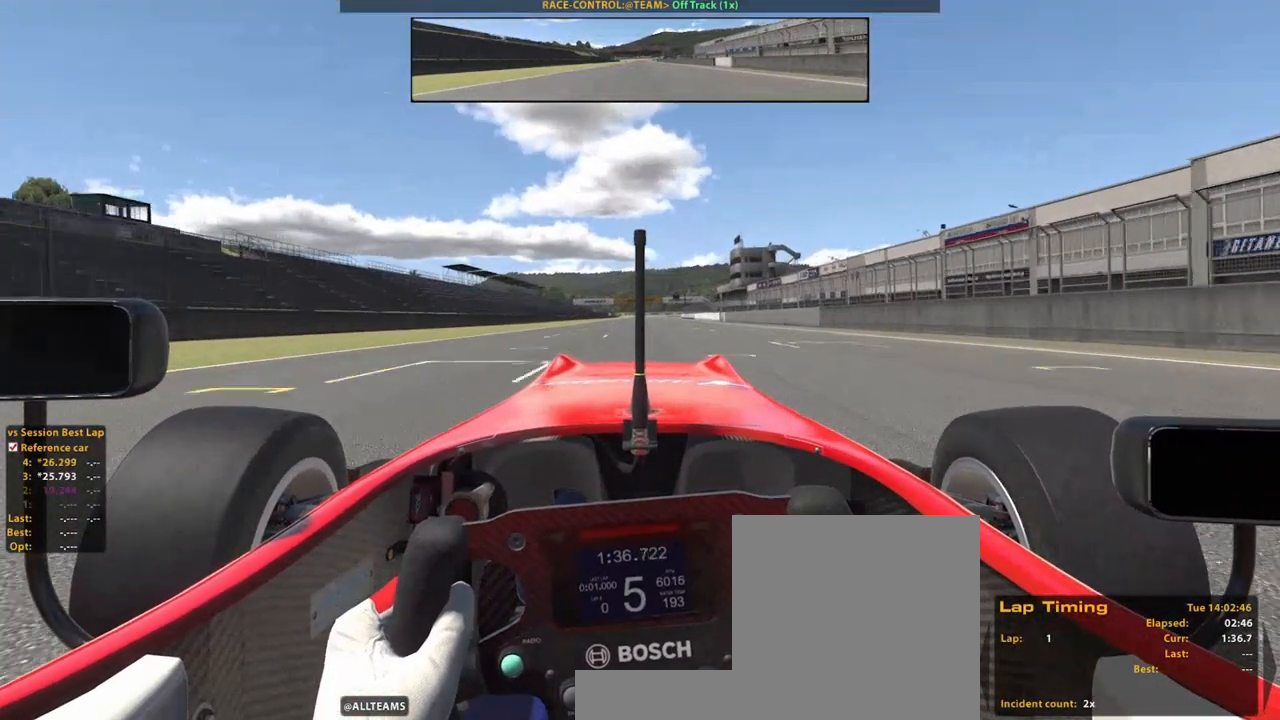
{"dt_ms": 500, "buttons": ["R2"], "left_stick": "up", "right_stick": "center", "events": []}
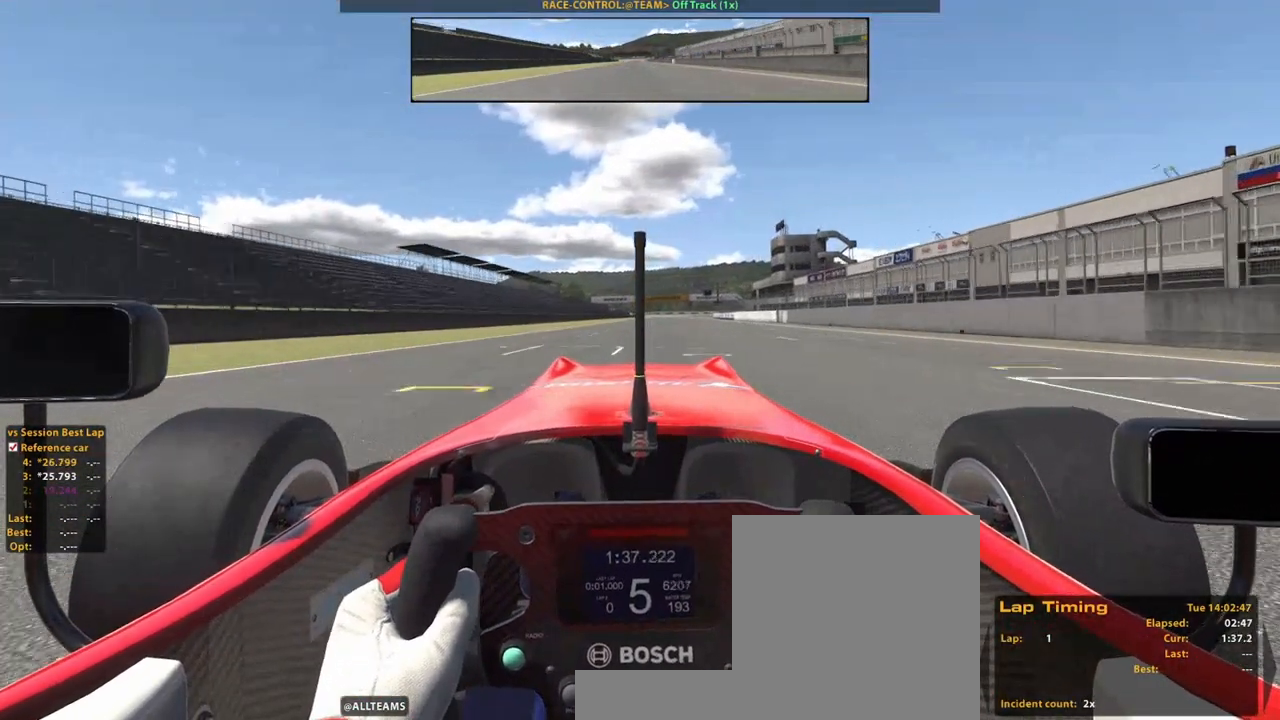
{"dt_ms": 500, "buttons": ["R2"], "left_stick": "up", "right_stick": "center", "events": []}
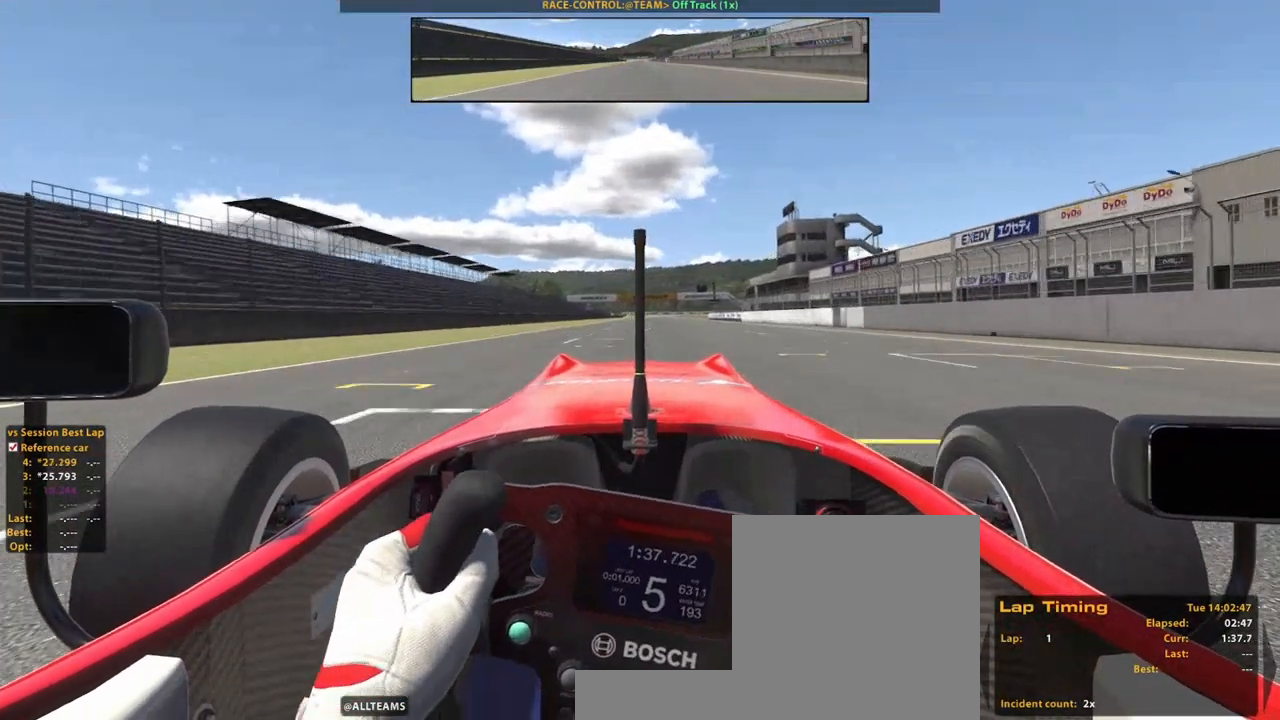
{"dt_ms": 500, "buttons": ["R2"], "left_stick": "up", "right_stick": "center", "events": []}
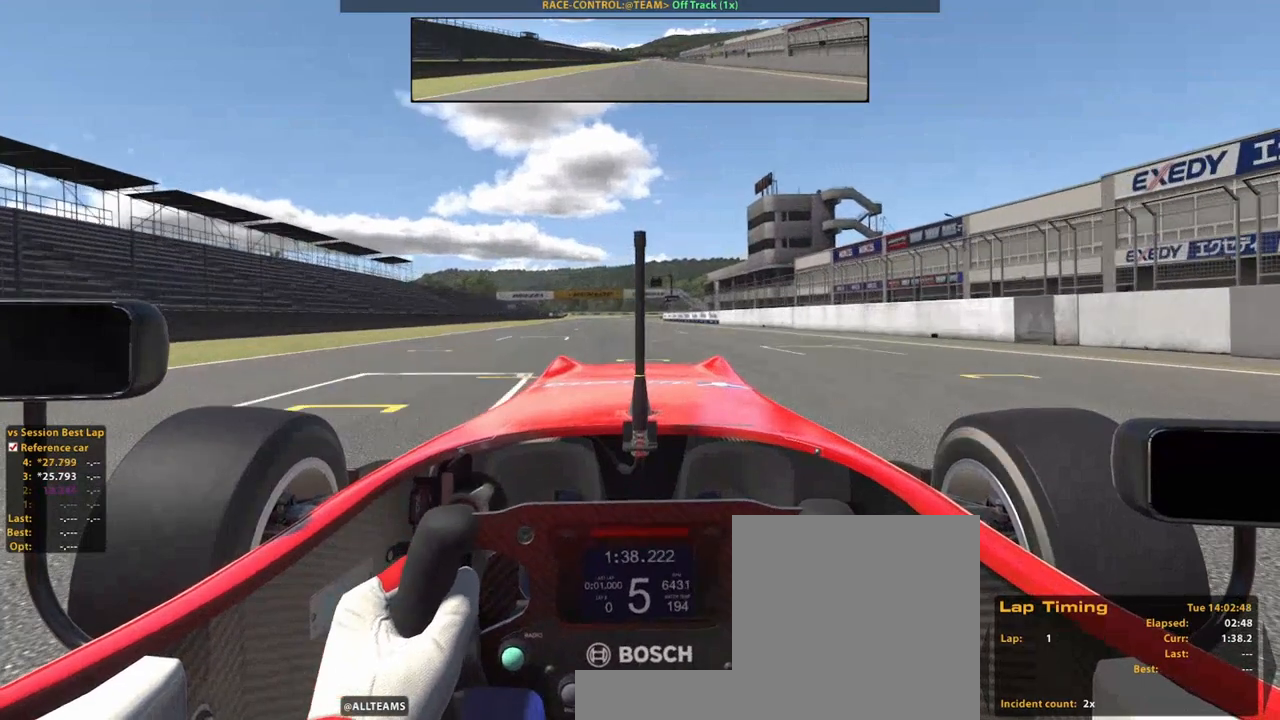
{"dt_ms": 500, "buttons": ["R2"], "left_stick": "up", "right_stick": "center", "events": []}
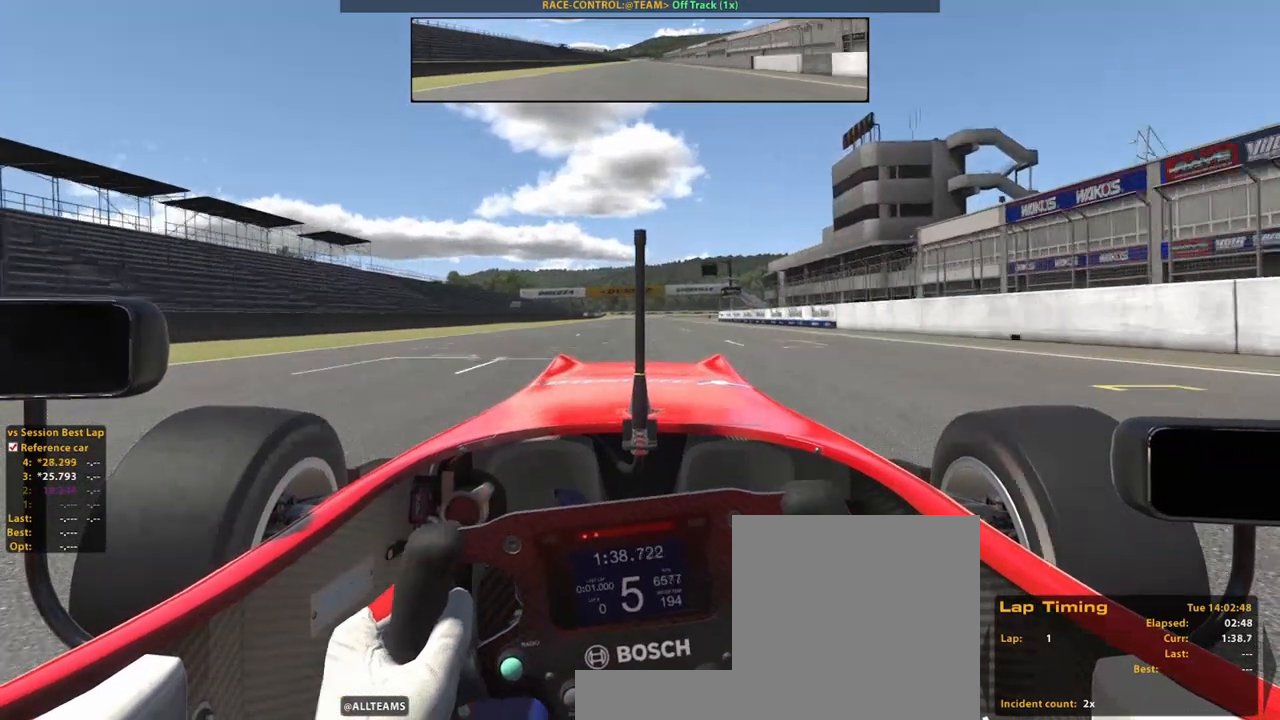
{"dt_ms": 500, "buttons": ["R2"], "left_stick": "up", "right_stick": "center"}
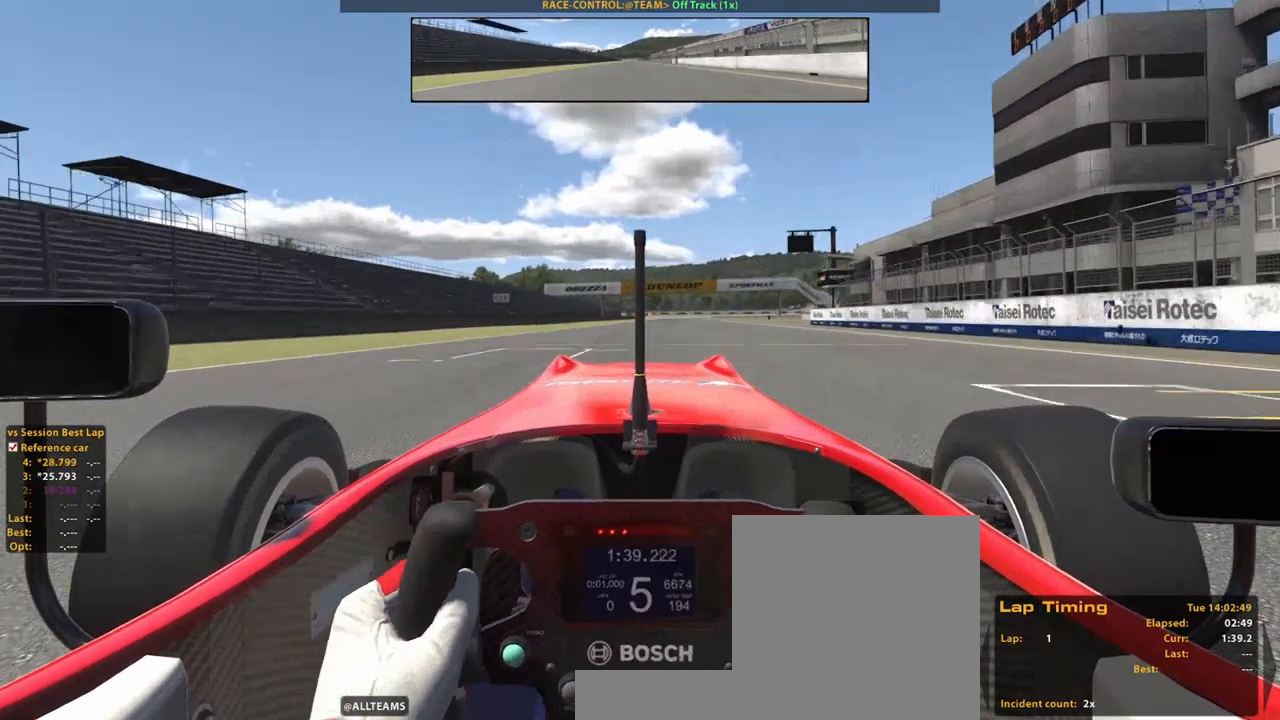
{"dt_ms": 500, "buttons": ["R2"], "left_stick": "up", "right_stick": "center", "events": []}
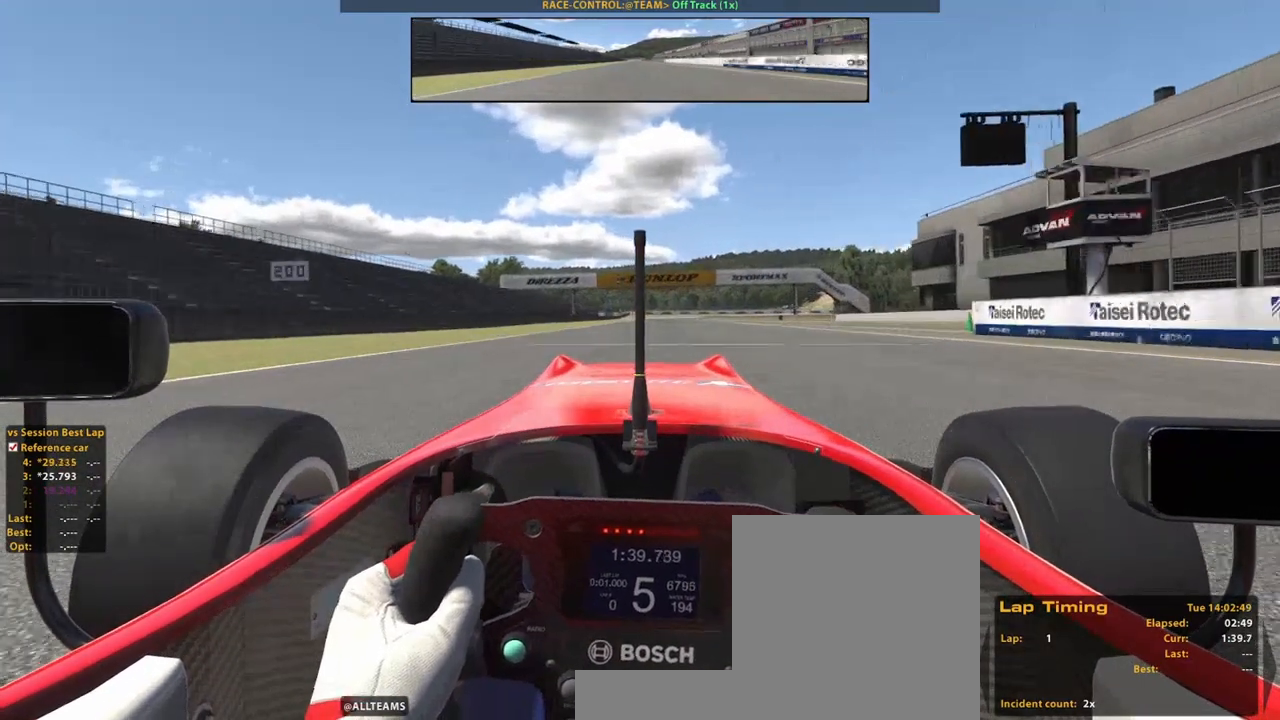
{"dt_ms": 500, "buttons": ["R2"], "left_stick": "up", "right_stick": "center", "events": [[240, "A", "down"], [380, "A", "up"]]}
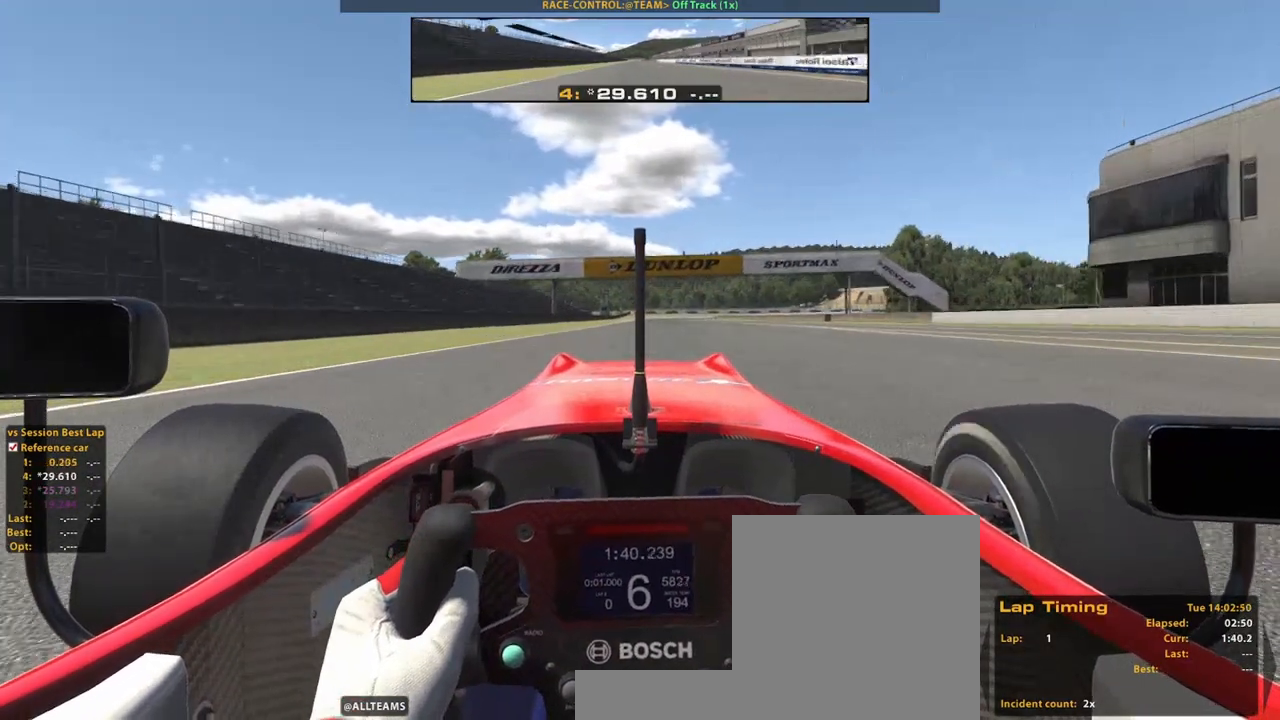
{"dt_ms": 500, "buttons": ["R2"], "left_stick": "up", "right_stick": "center", "events": []}
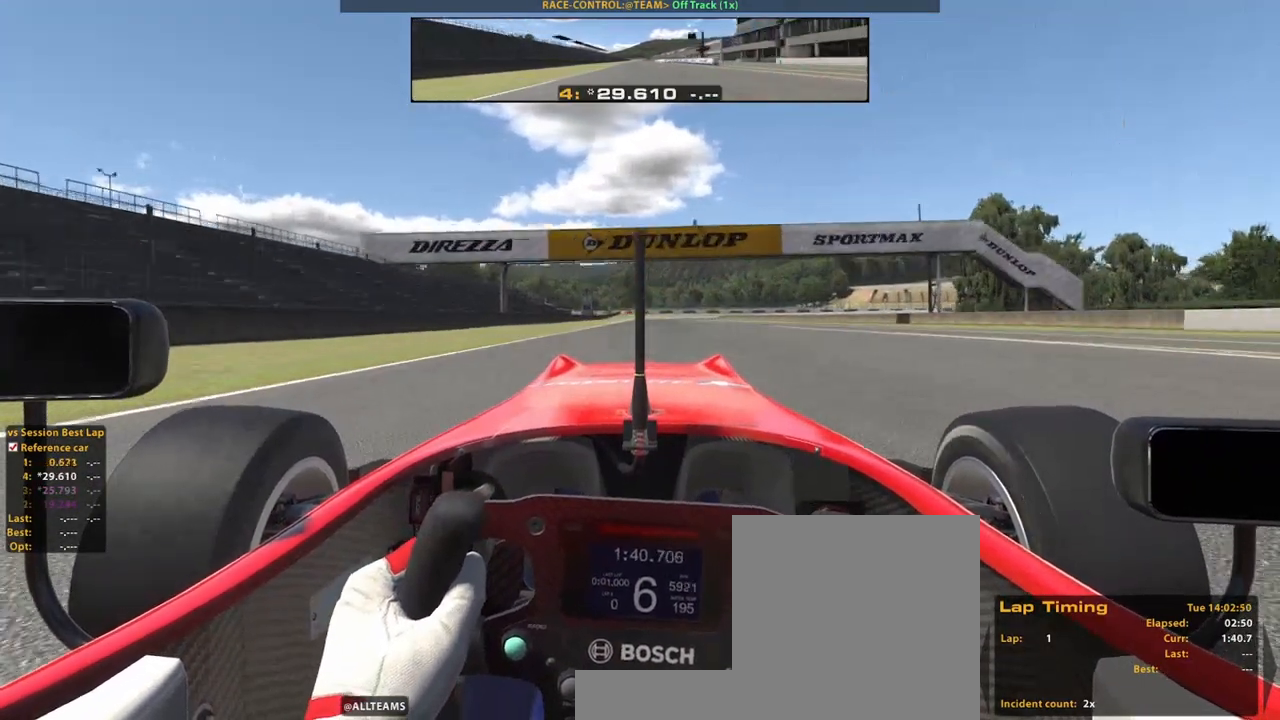
{"dt_ms": 500, "buttons": ["R2"], "left_stick": "up", "right_stick": "center", "events": []}
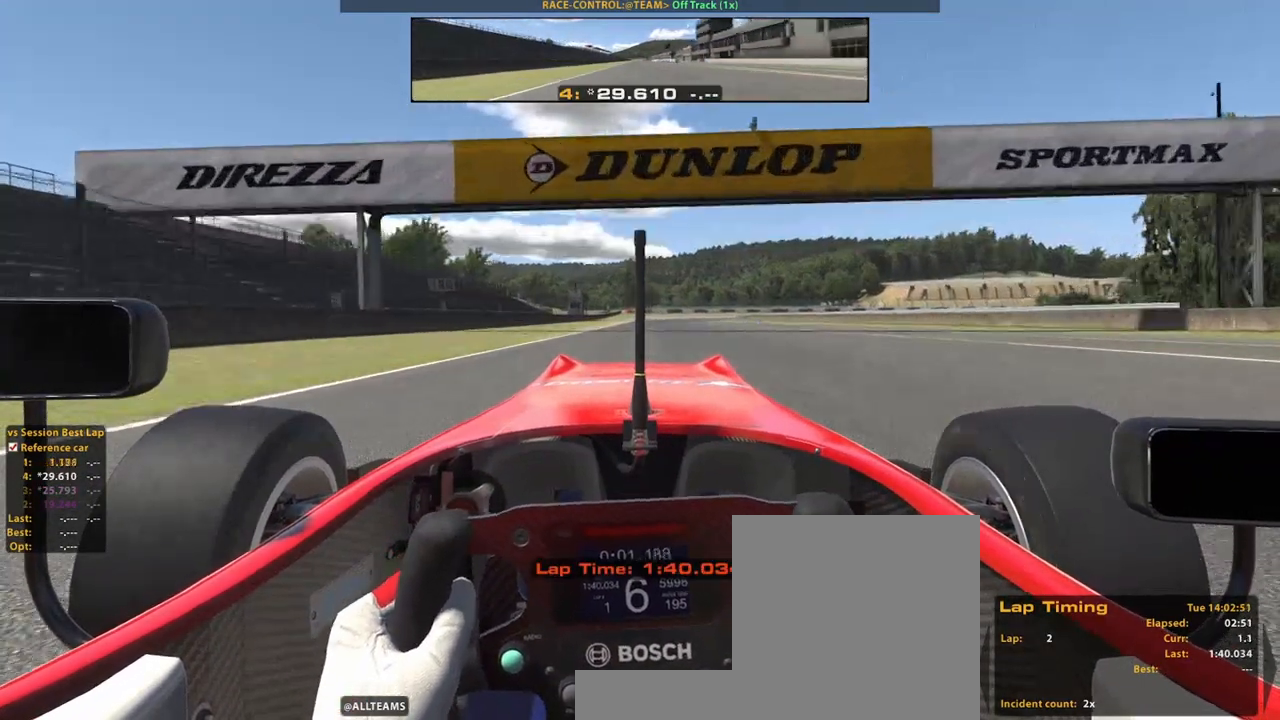
{"dt_ms": 500, "buttons": ["R2"], "left_stick": "up", "right_stick": "center", "events": []}
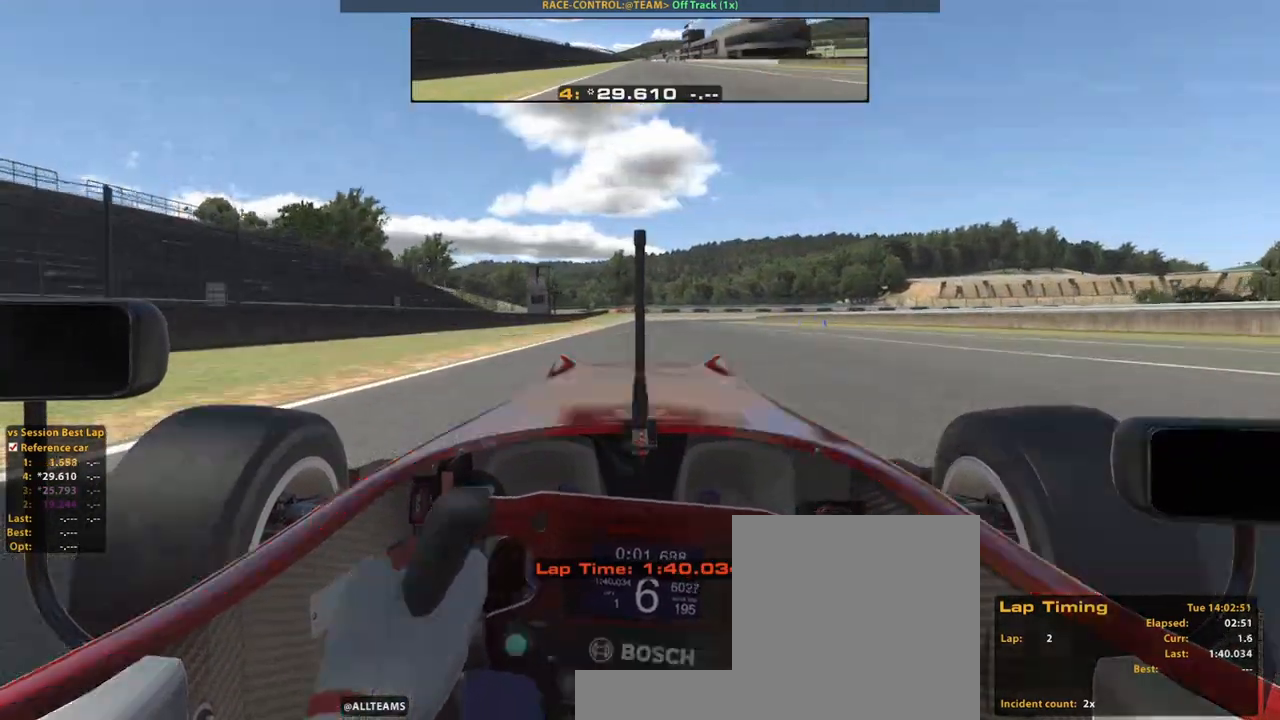
{"dt_ms": 500, "buttons": [], "left_stick": "up", "right_stick": "center", "events": [[260, "R2", "up"]]}
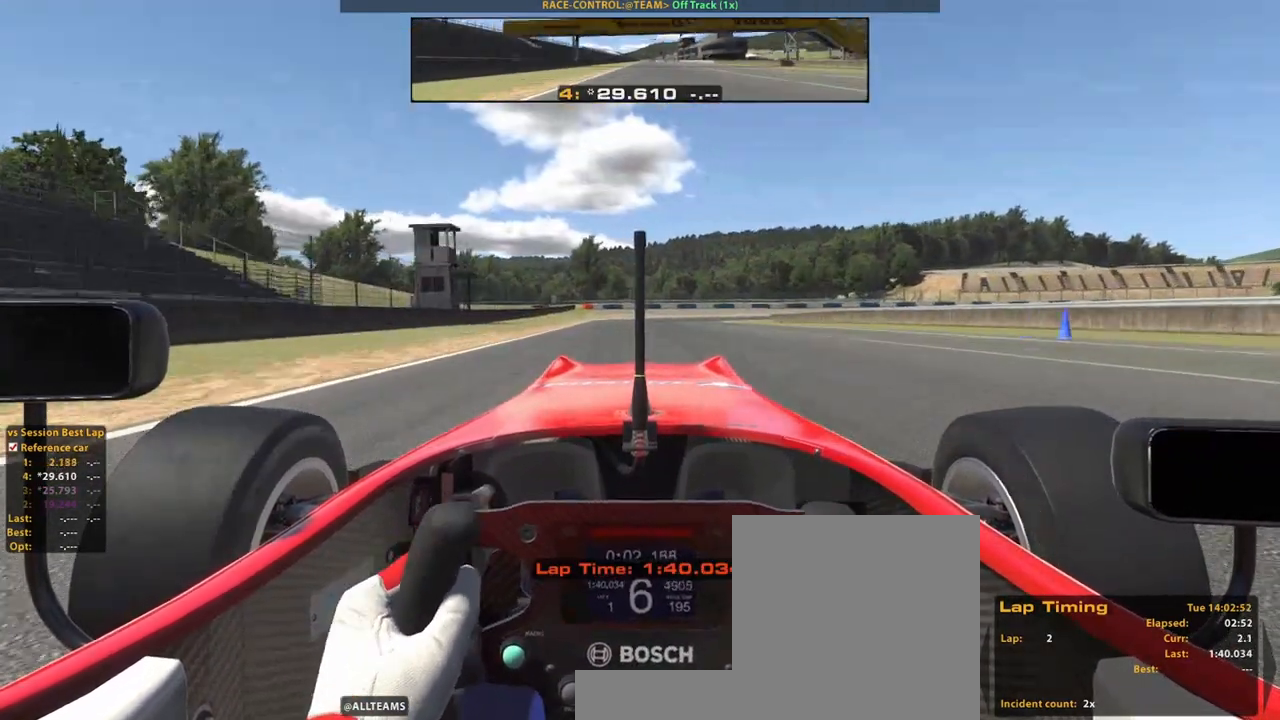
{"dt_ms": 500, "buttons": ["X"], "left_stick": "up", "right_stick": "center", "events": [[80, "X", "down"], [160, "X", "up"], [260, "X", "down"], [340, "X", "up"], [480, "X", "down"]]}
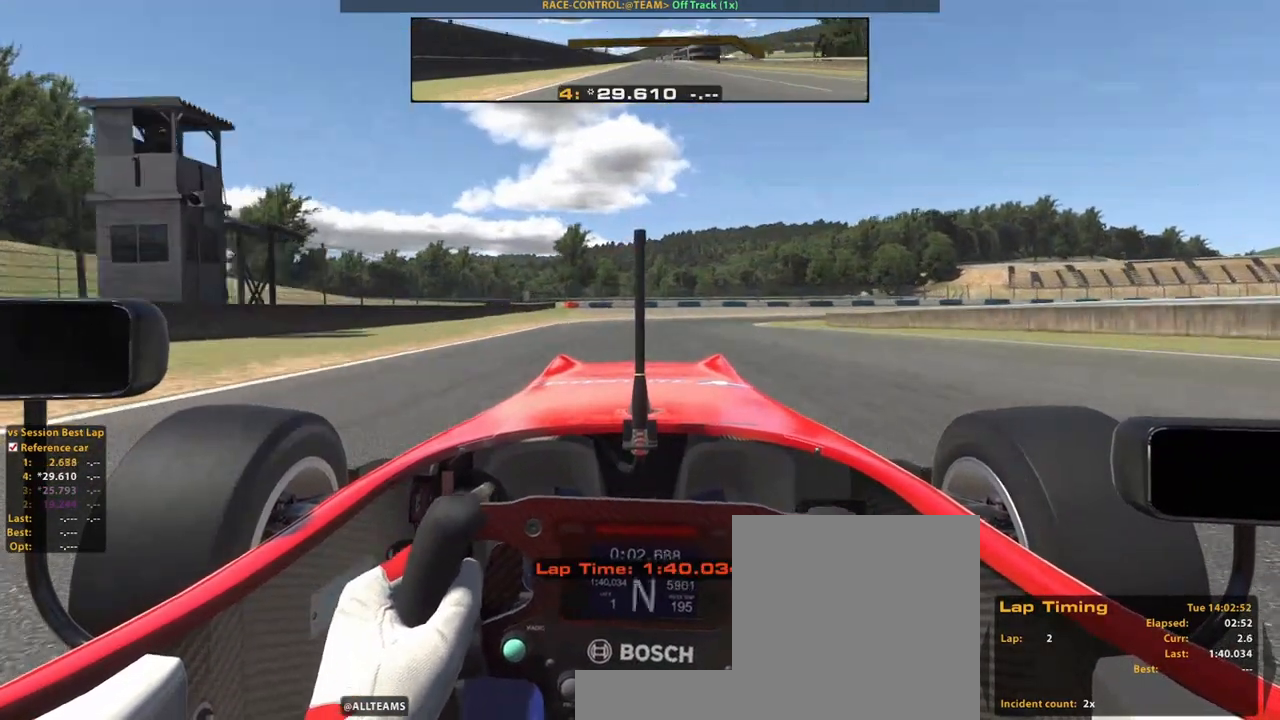
{"dt_ms": 500, "buttons": [], "left_stick": "up", "right_stick": "center", "events": [[80, "X", "up"]]}